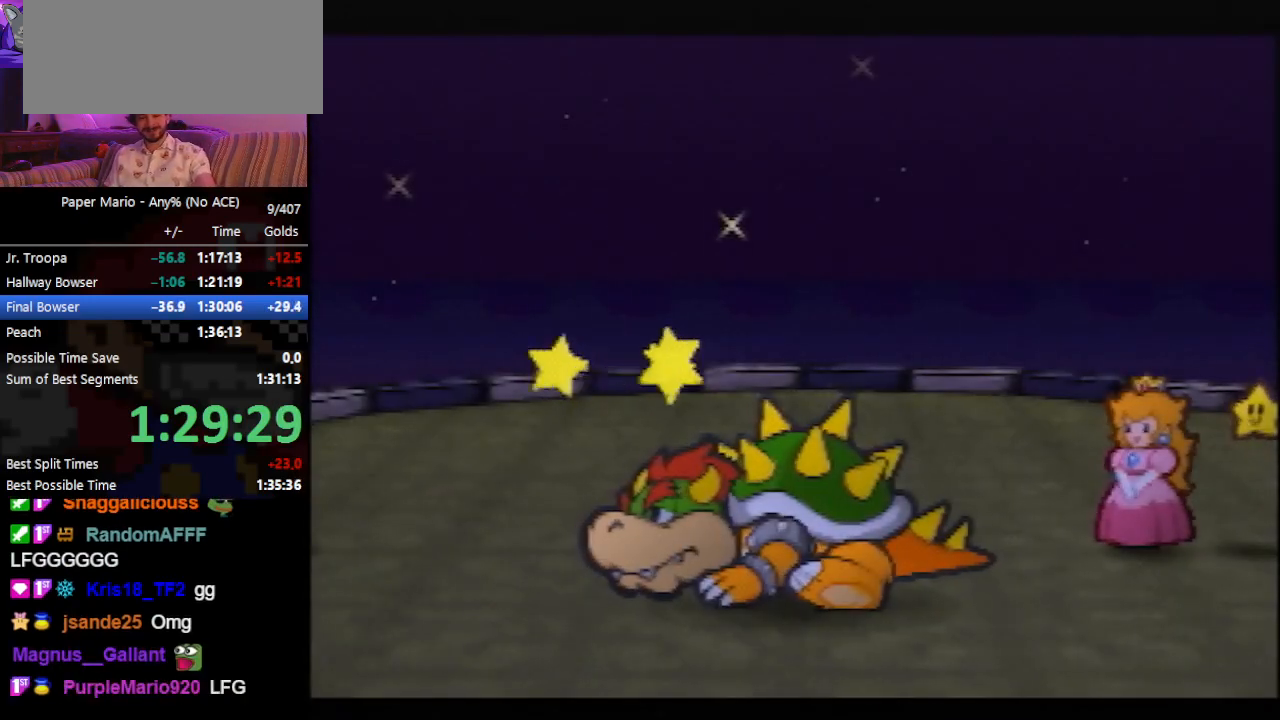
Gameplay with a controller (Nintendo layout); each line is a JSON object with the inputs held at the frame after it. "events" lists button and stick changes between this image and that frame as [ms after this image, input, new state], when the widget could be followed in between. Not read: L3 R3 right_stick.
{"buttons": ["B"], "left_stick": "center", "events": []}
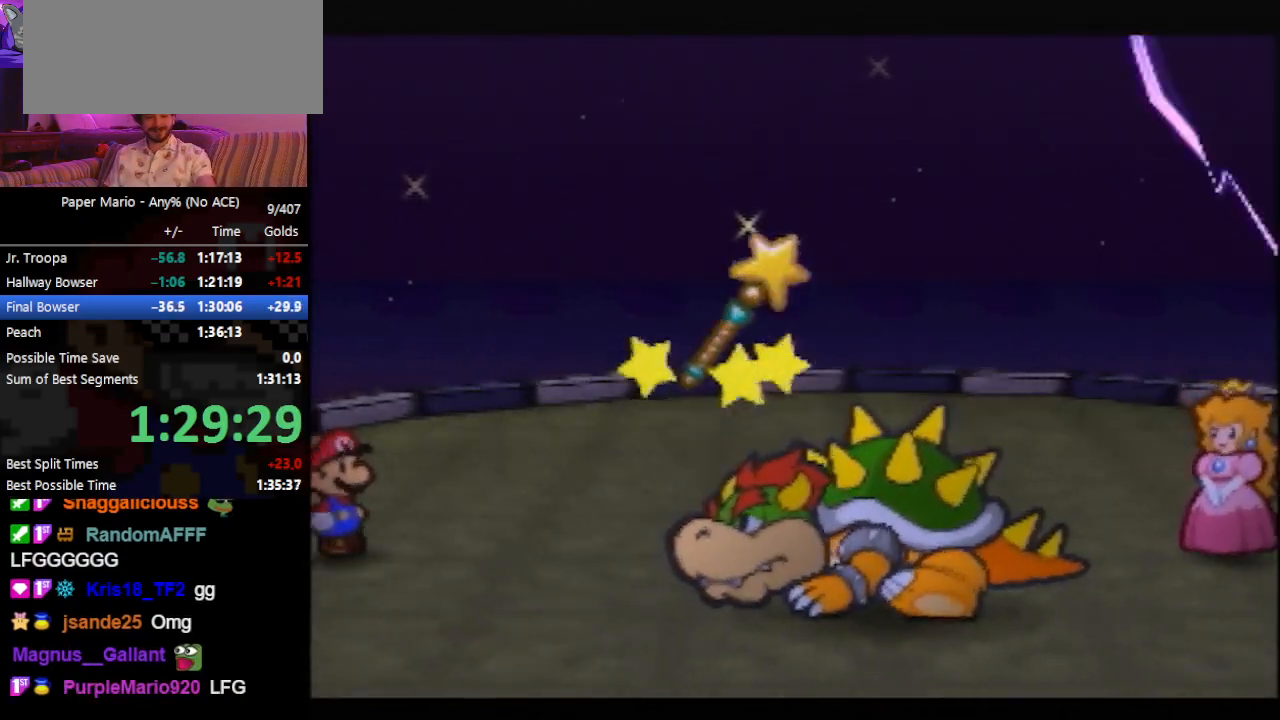
{"buttons": ["B"], "left_stick": "center", "events": []}
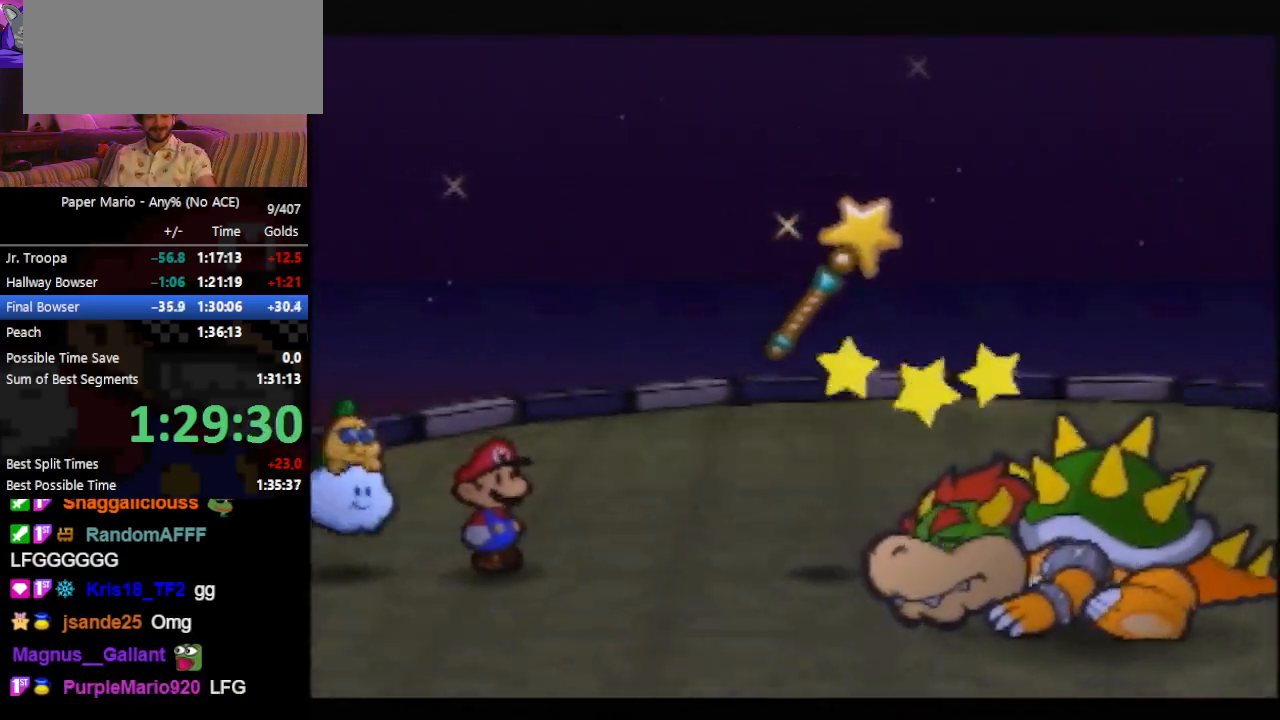
{"buttons": ["B"], "left_stick": "center", "events": []}
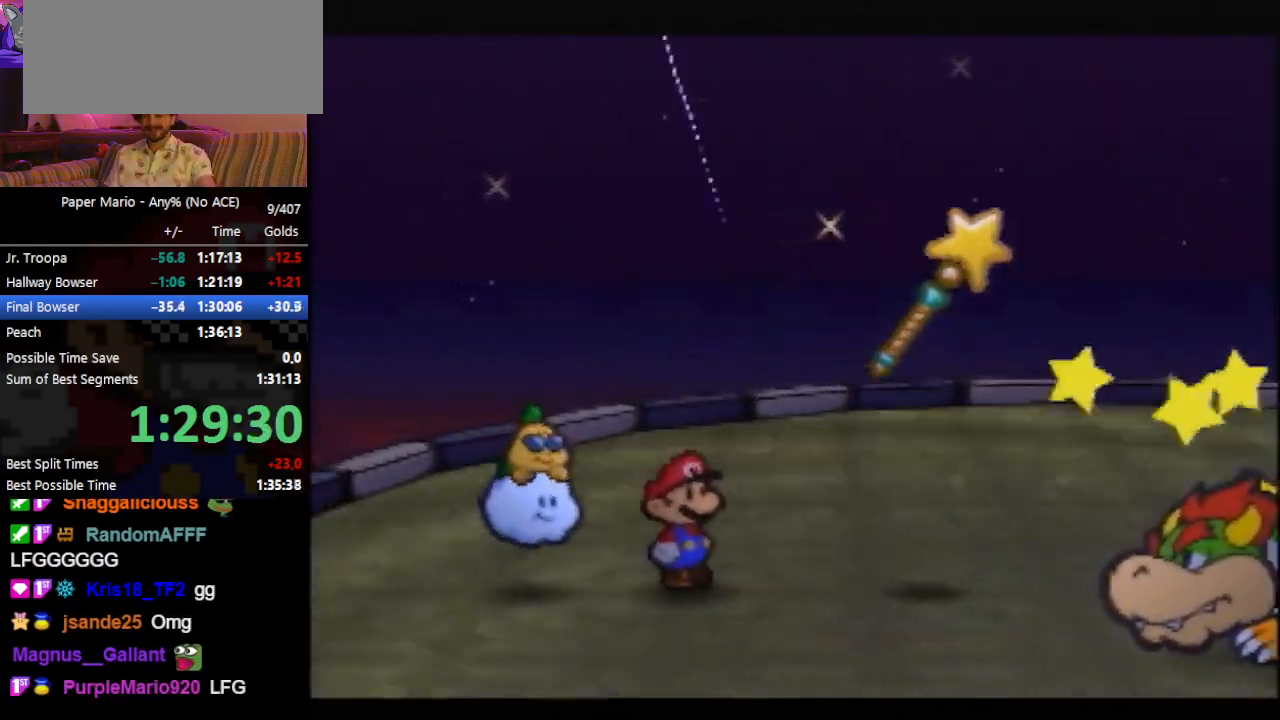
{"buttons": ["B"], "left_stick": "center", "events": []}
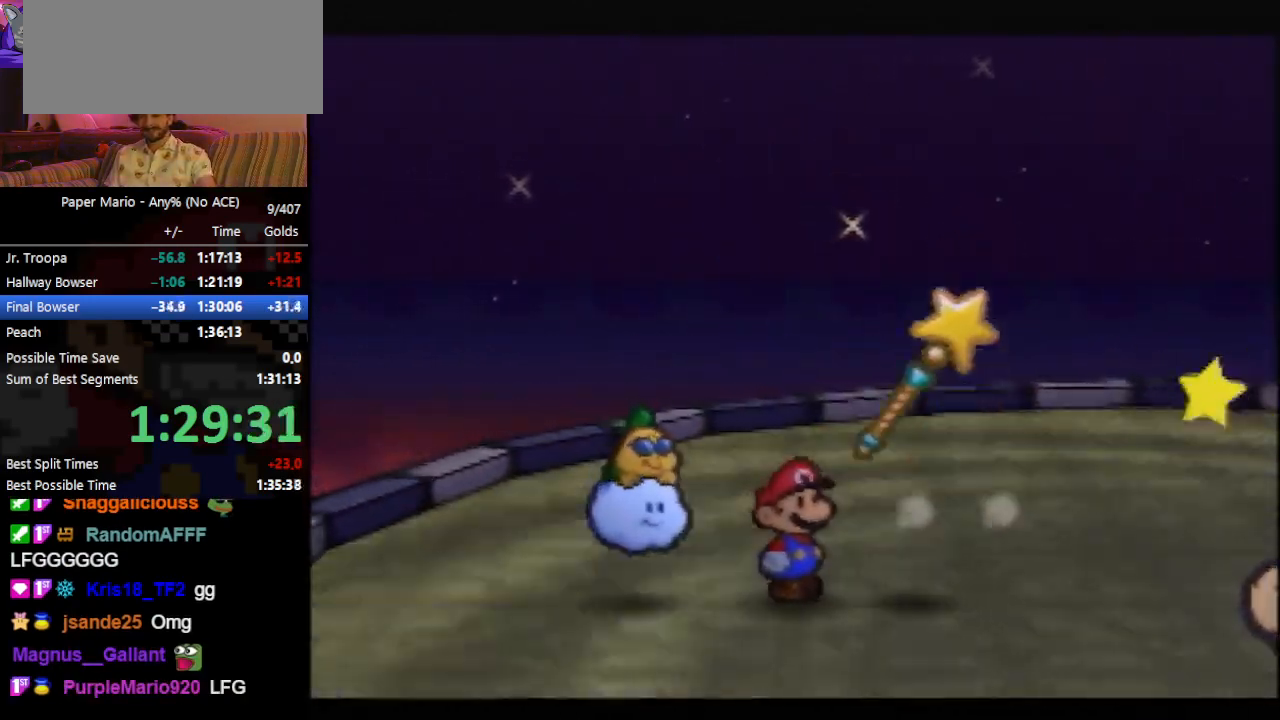
{"buttons": ["B"], "left_stick": "center", "events": []}
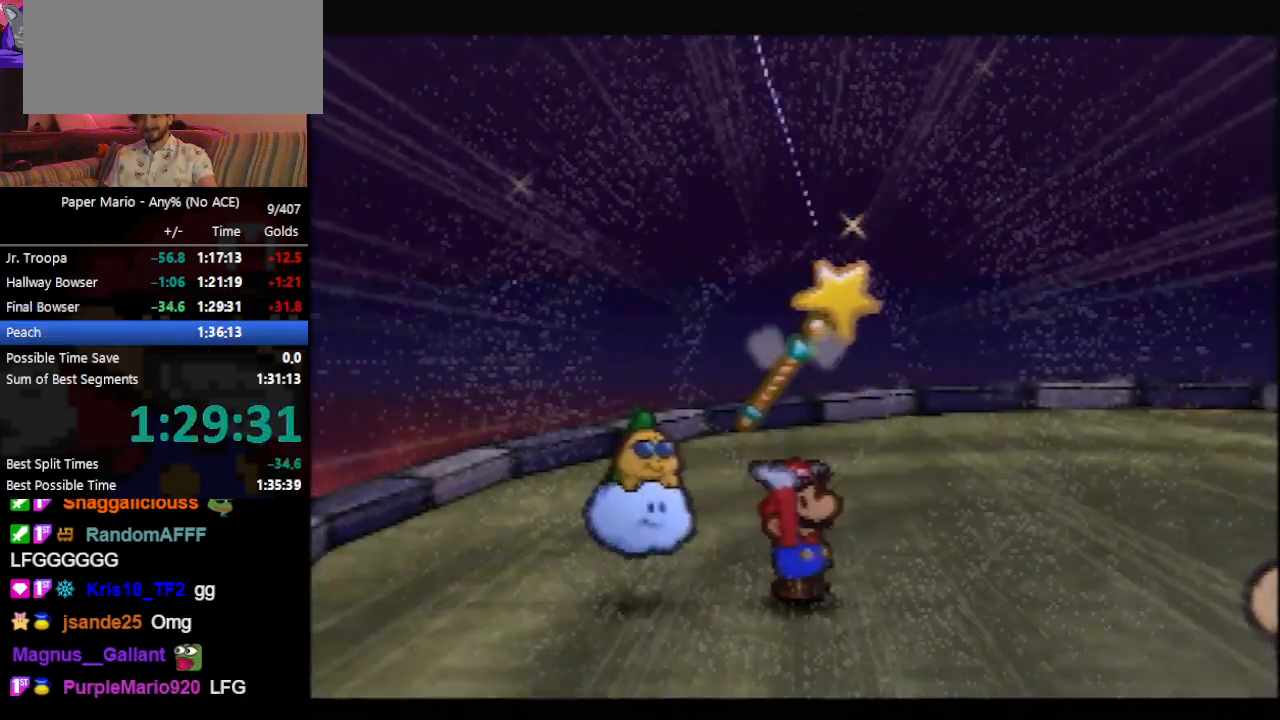
{"buttons": ["B"], "left_stick": "center", "events": []}
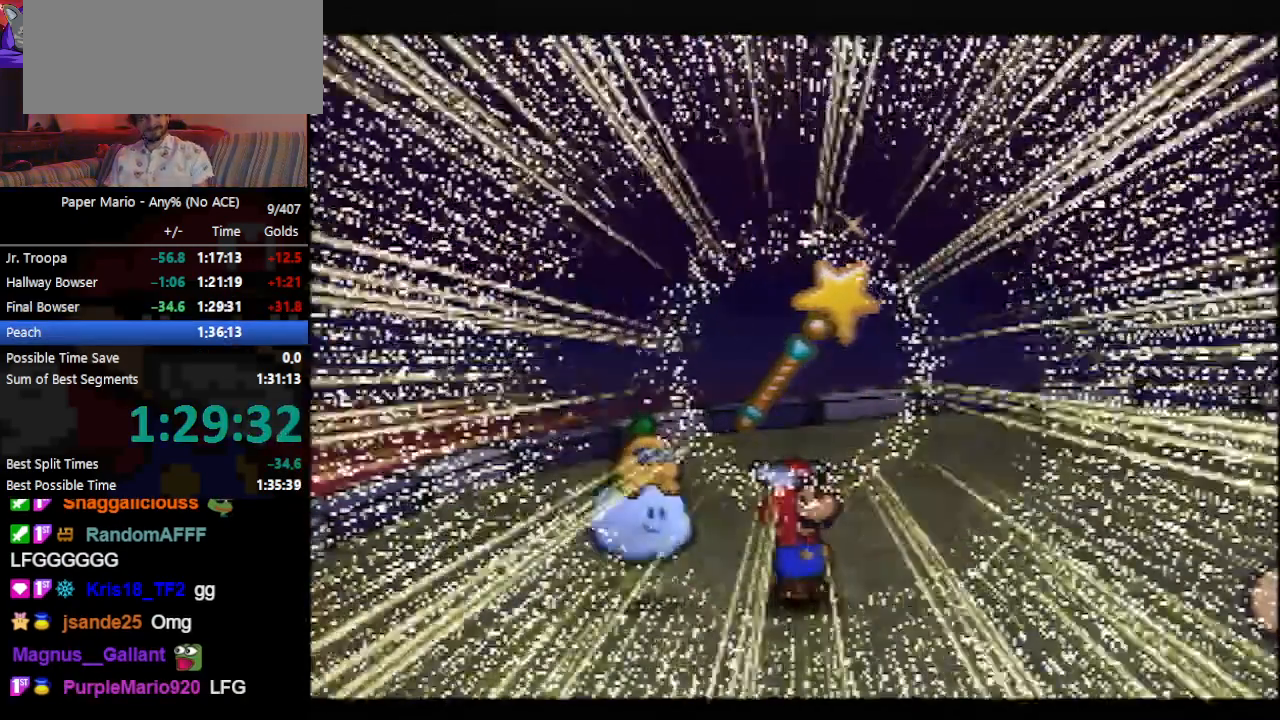
{"buttons": ["B"], "left_stick": "center", "events": []}
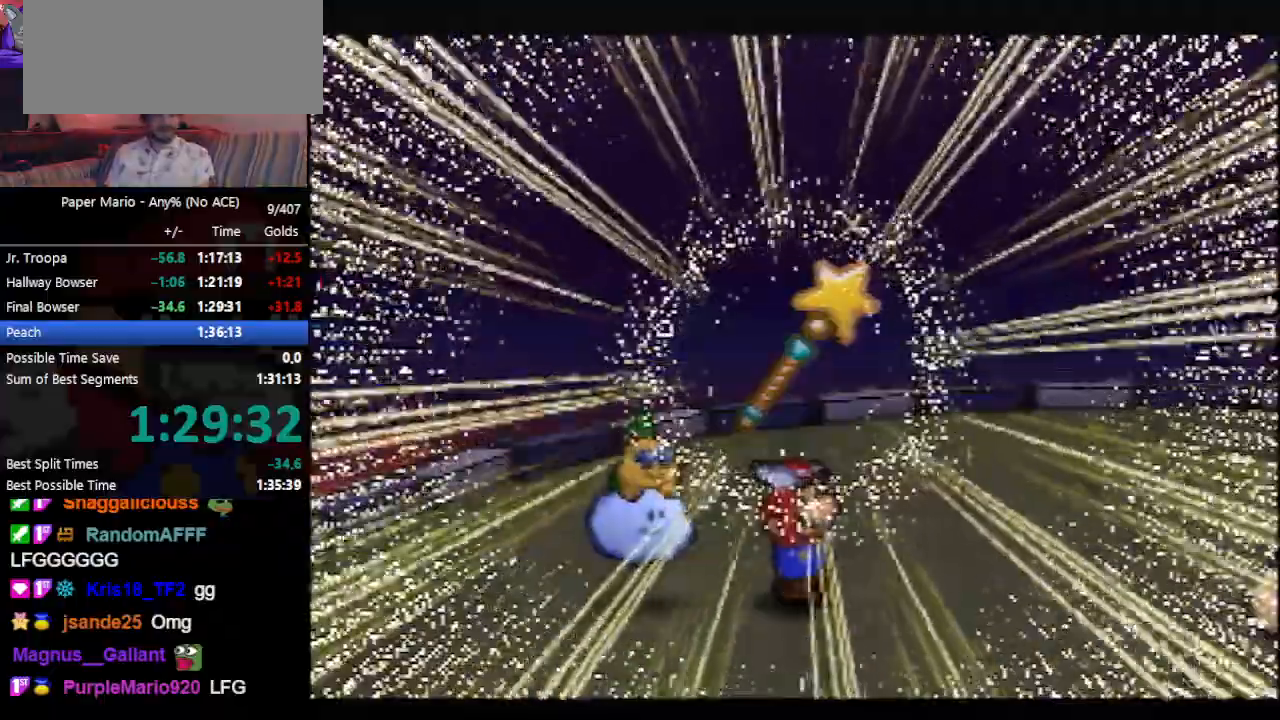
{"buttons": ["B"], "left_stick": "center", "events": []}
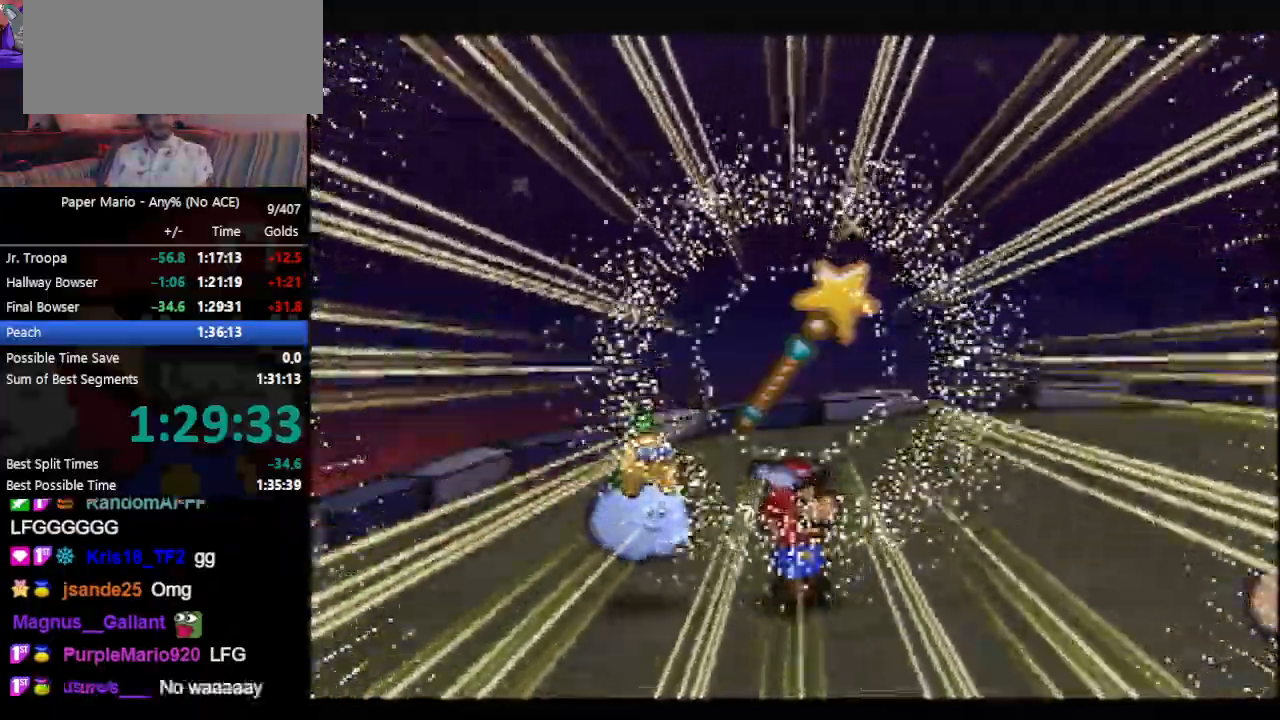
{"buttons": ["B"], "left_stick": "center", "events": []}
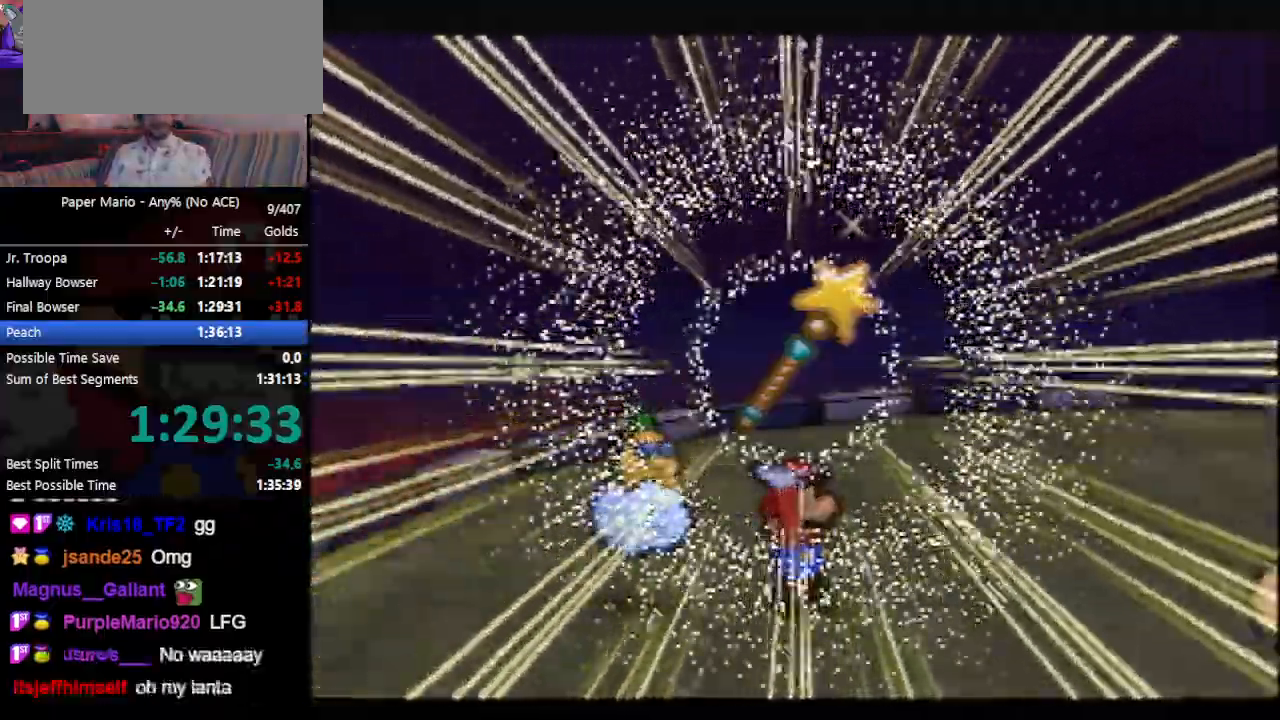
{"buttons": ["B"], "left_stick": "center", "events": []}
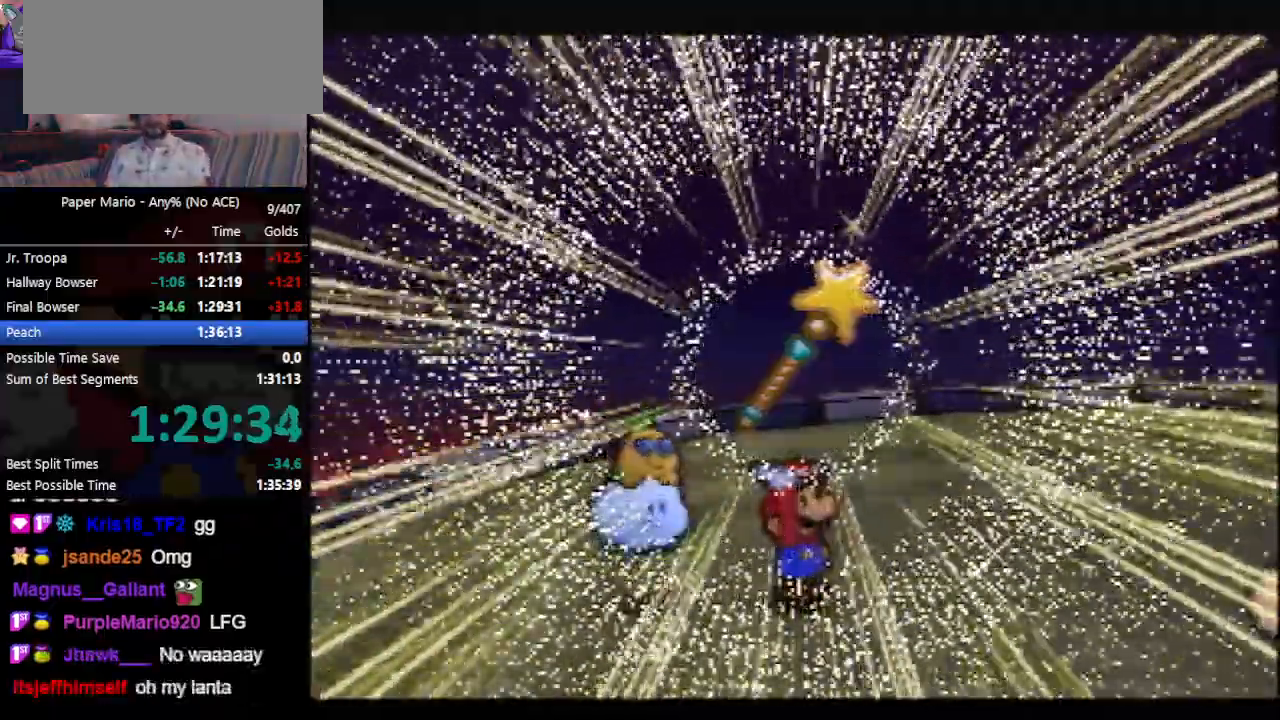
{"buttons": ["B"], "left_stick": "center", "events": []}
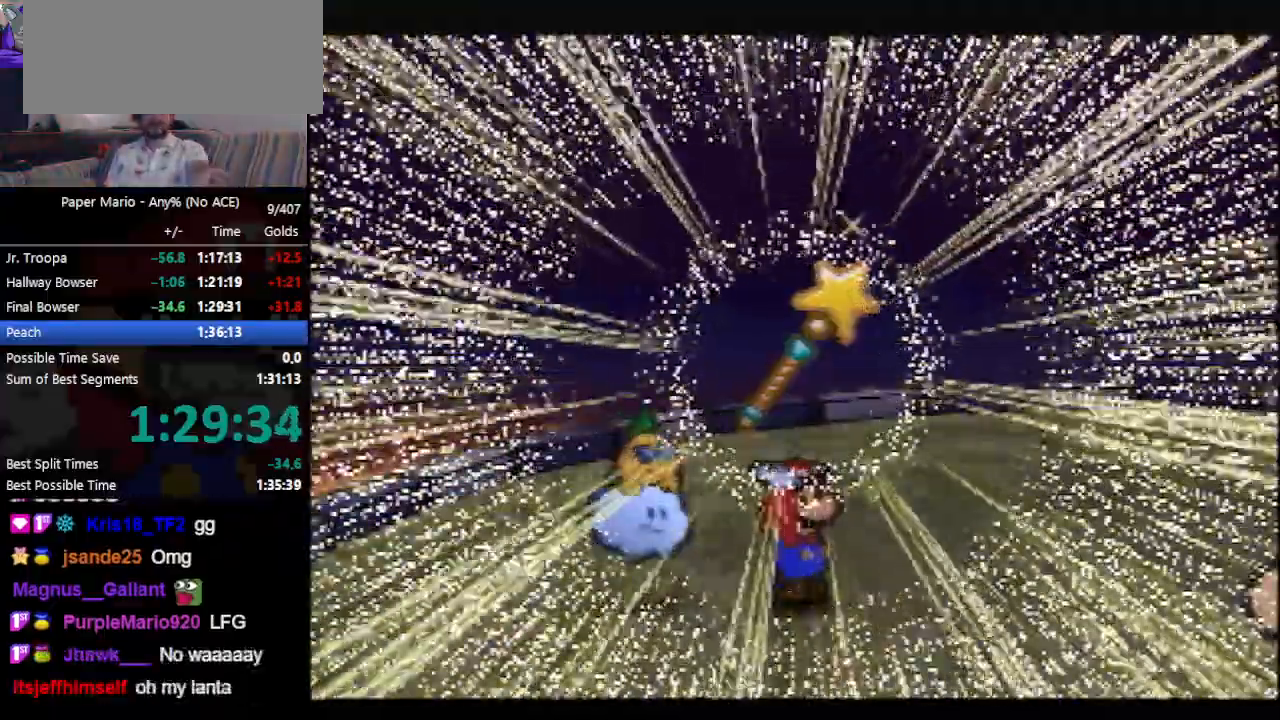
{"buttons": ["B"], "left_stick": "center", "events": []}
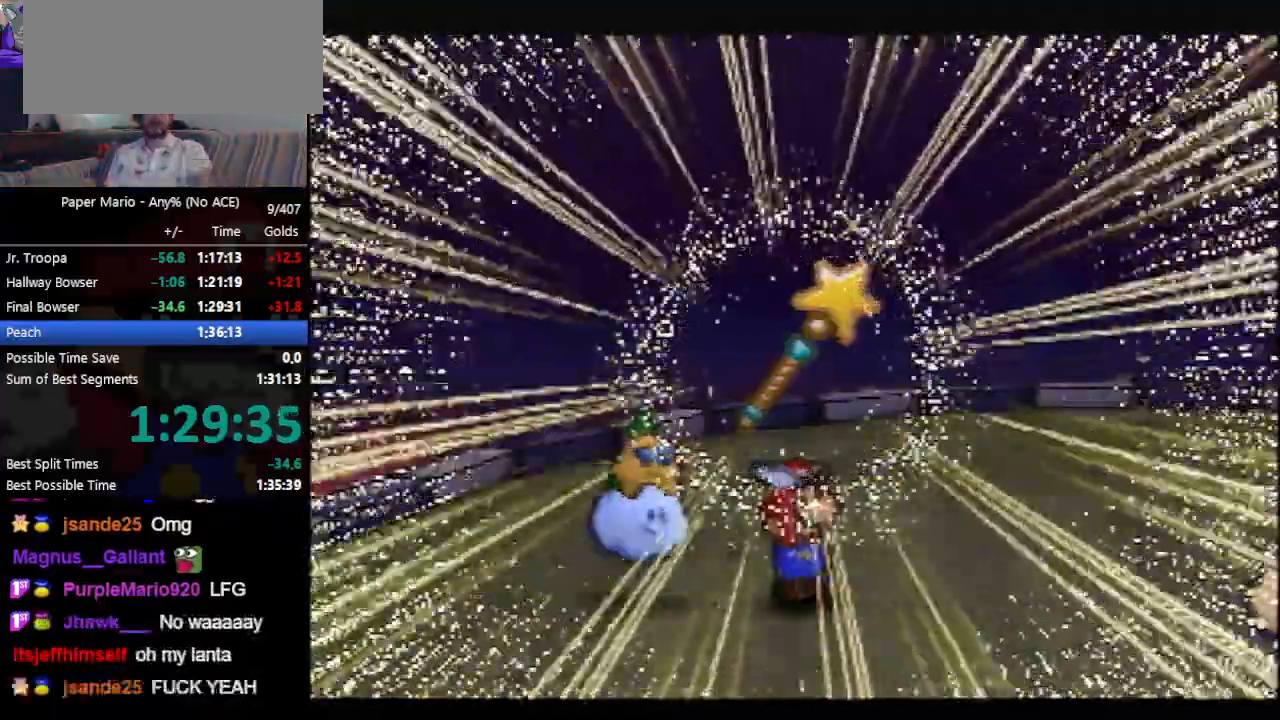
{"buttons": ["B"], "left_stick": "center", "events": []}
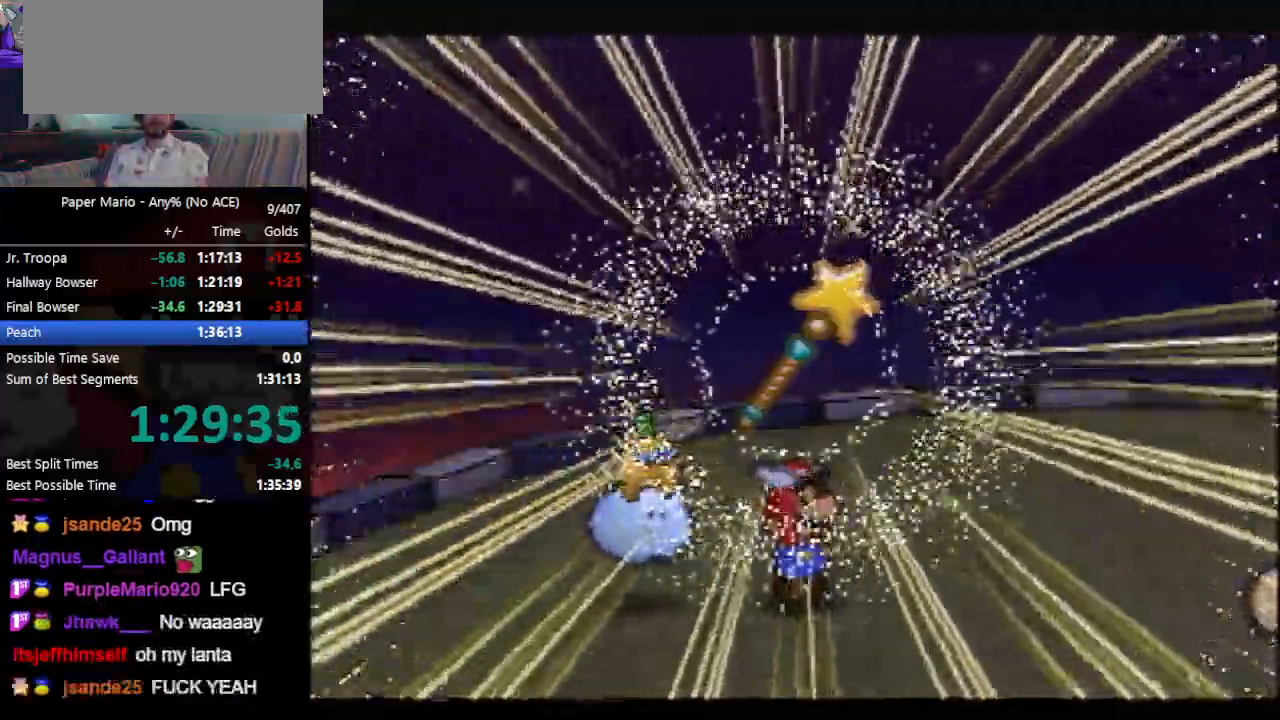
{"buttons": ["B"], "left_stick": "center", "events": []}
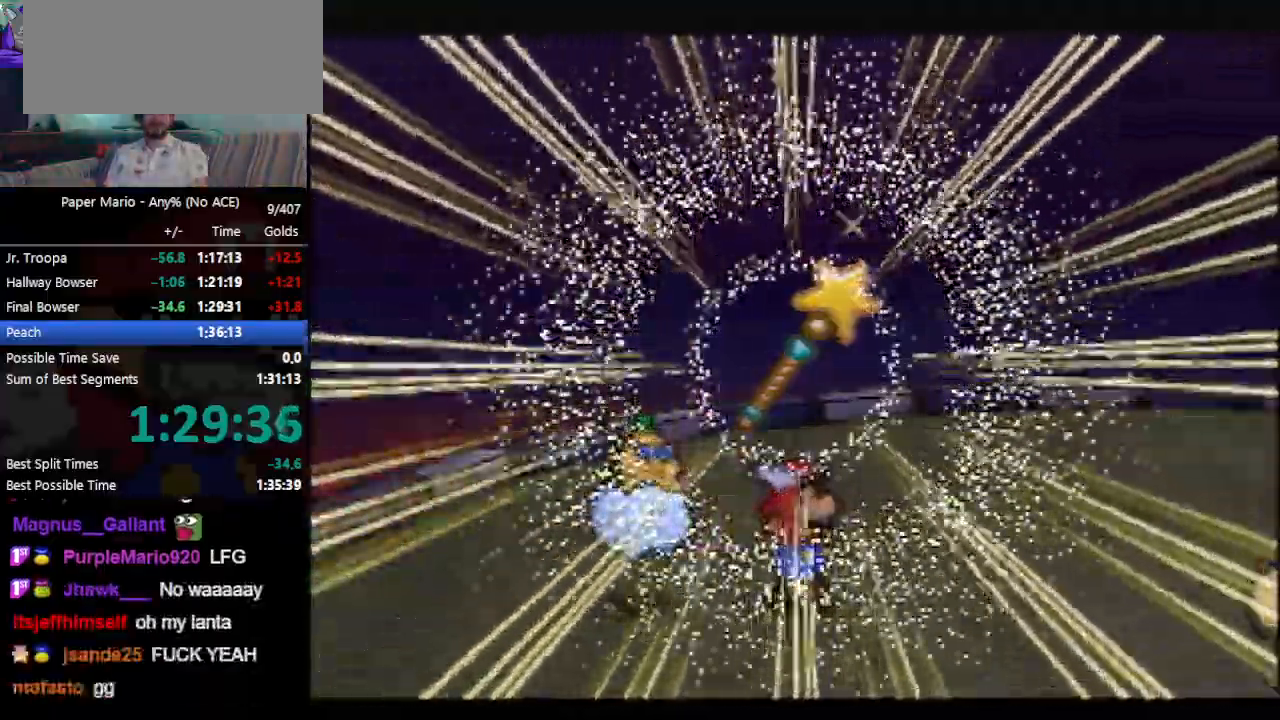
{"buttons": ["B"], "left_stick": "center", "events": []}
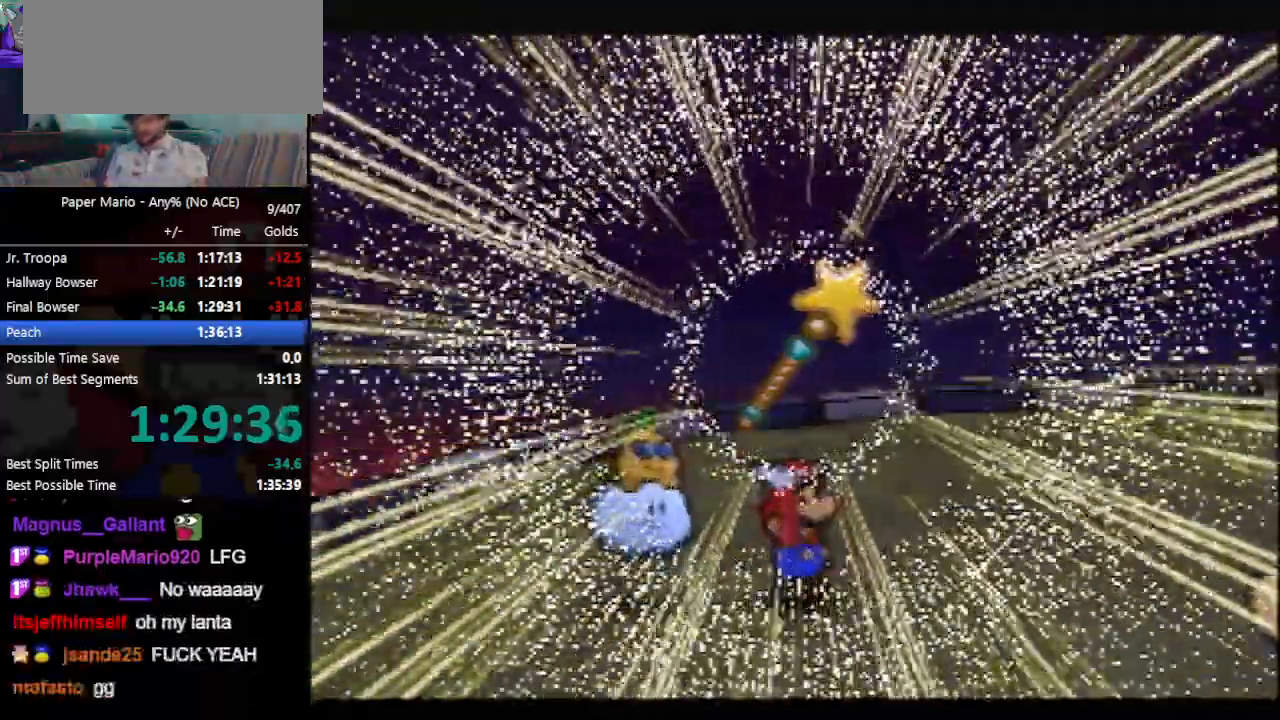
{"buttons": ["B"], "left_stick": "center", "events": []}
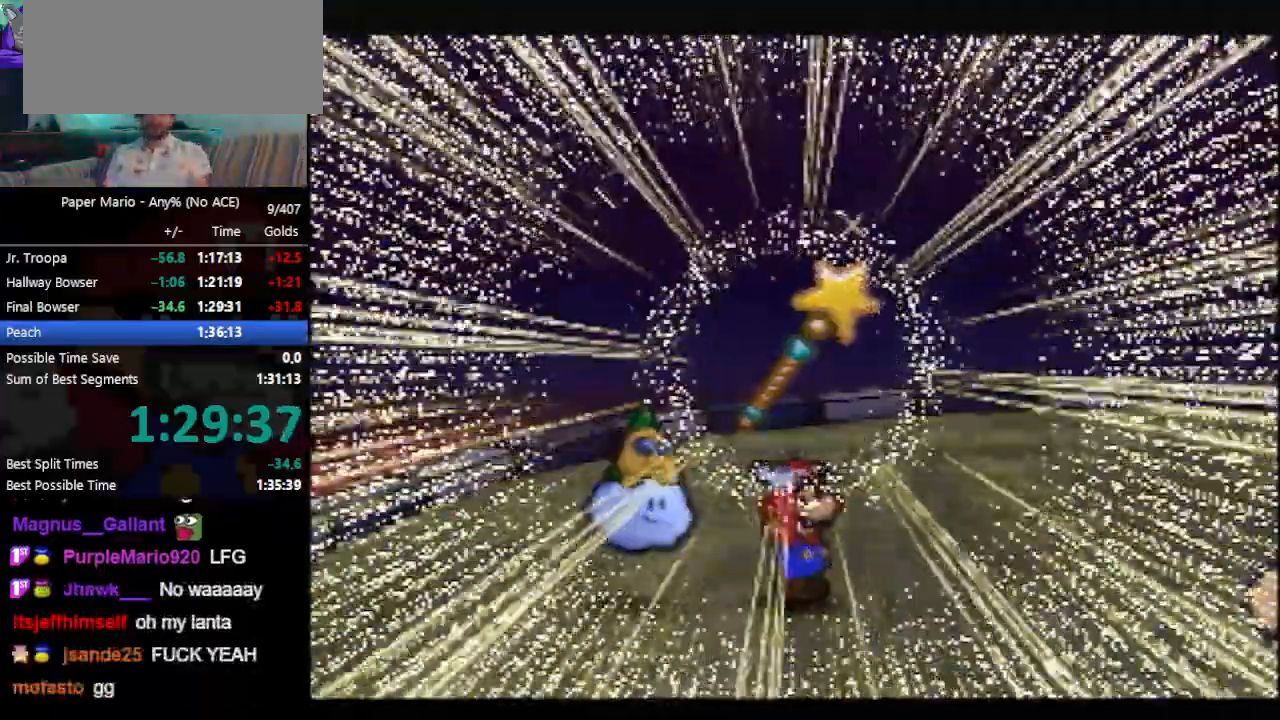
{"buttons": ["B"], "left_stick": "center", "events": []}
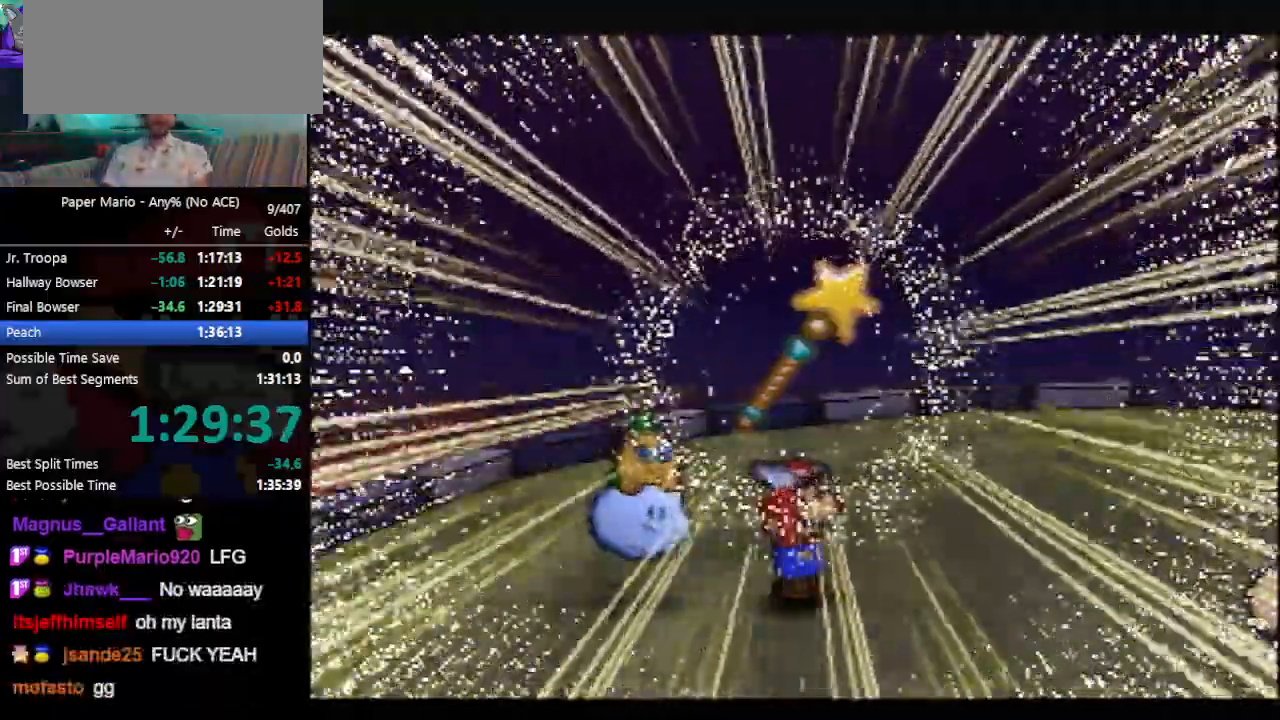
{"buttons": ["B"], "left_stick": "center", "events": []}
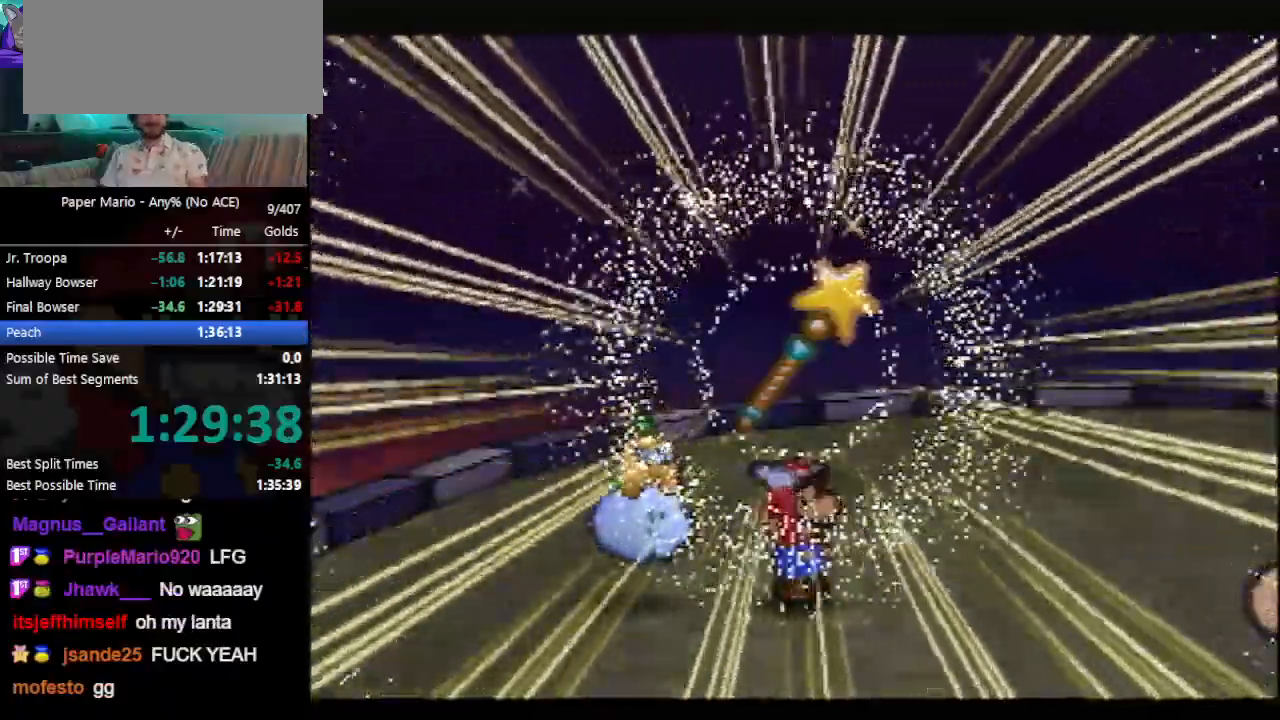
{"buttons": ["B"], "left_stick": "center", "events": []}
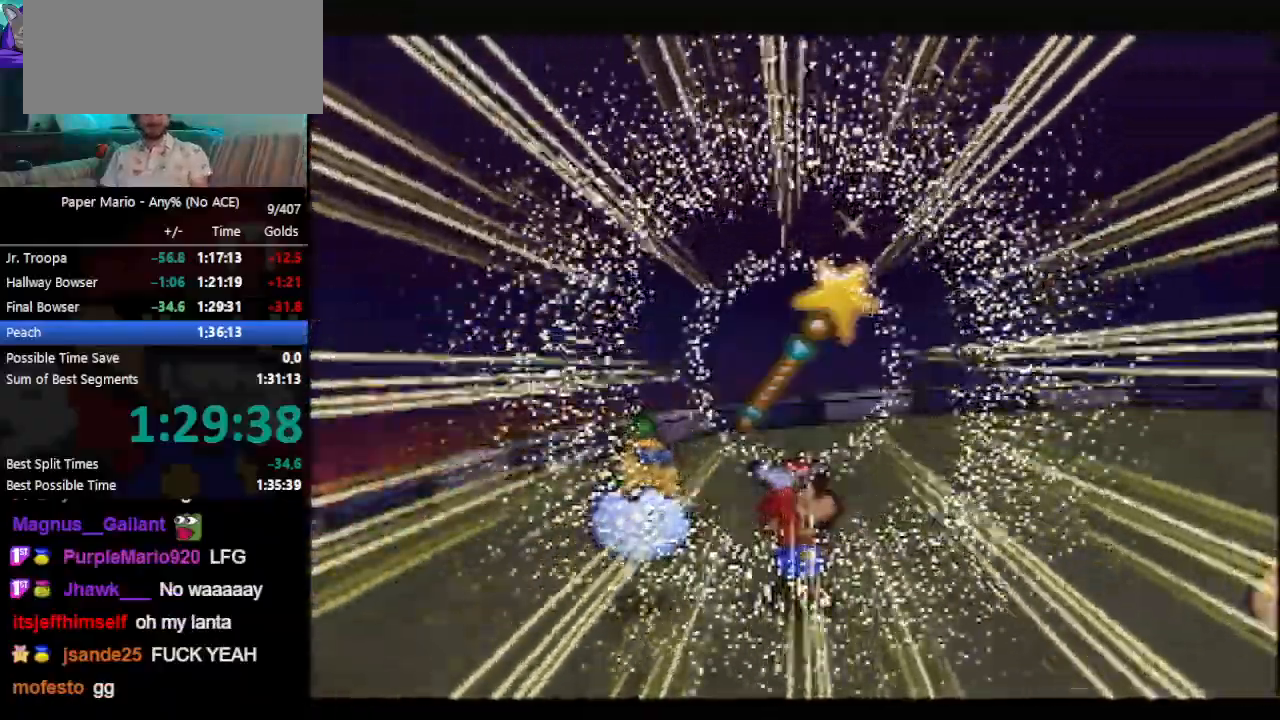
{"buttons": ["B"], "left_stick": "center", "events": []}
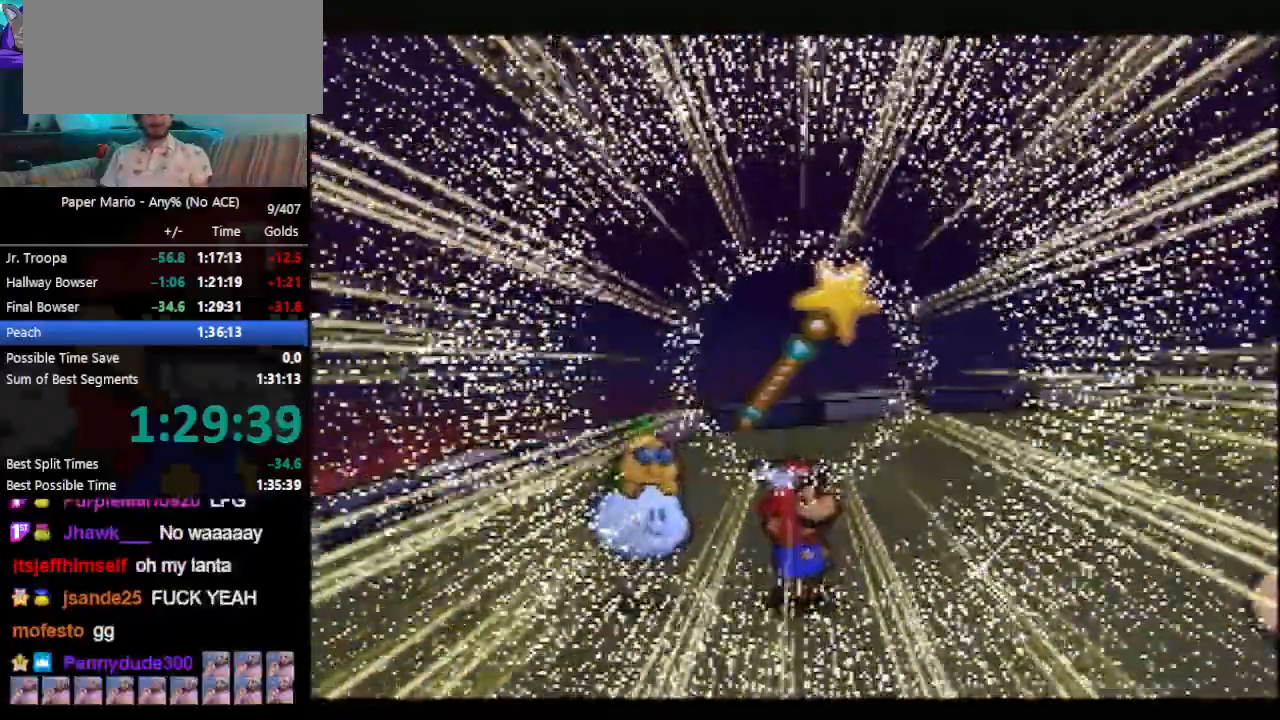
{"buttons": ["B"], "left_stick": "center", "events": []}
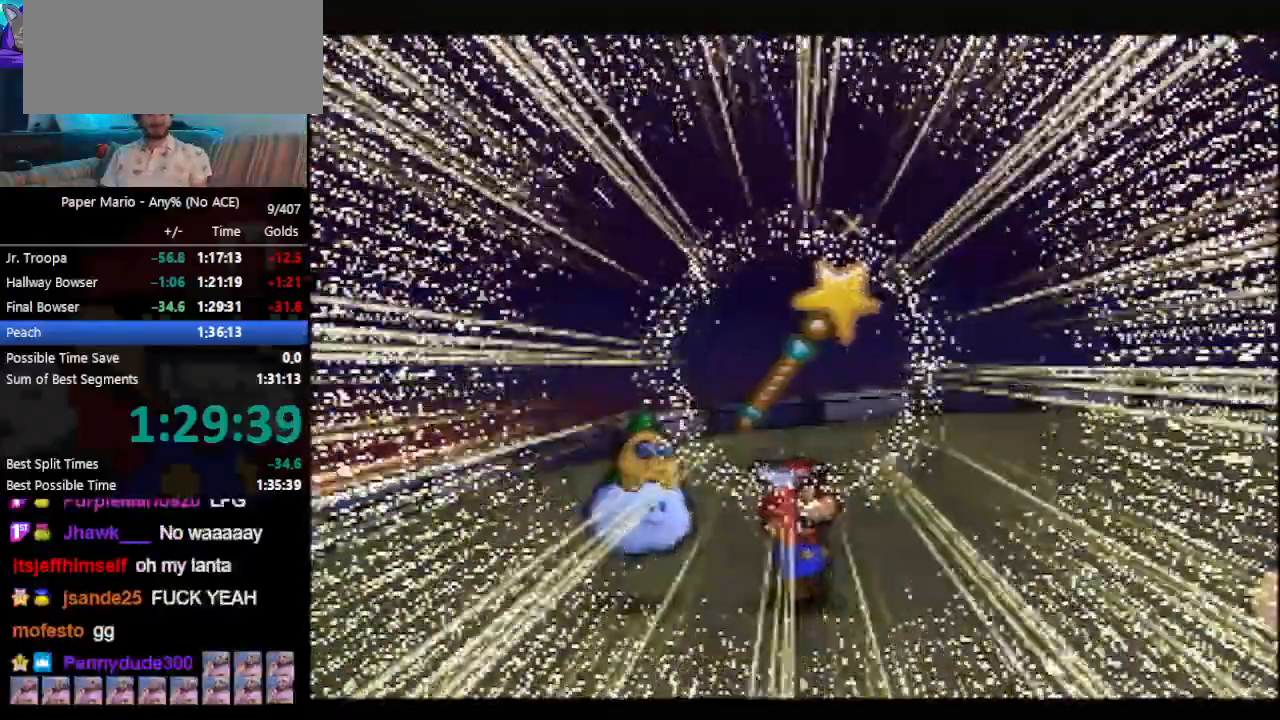
{"buttons": ["B"], "left_stick": "center", "events": []}
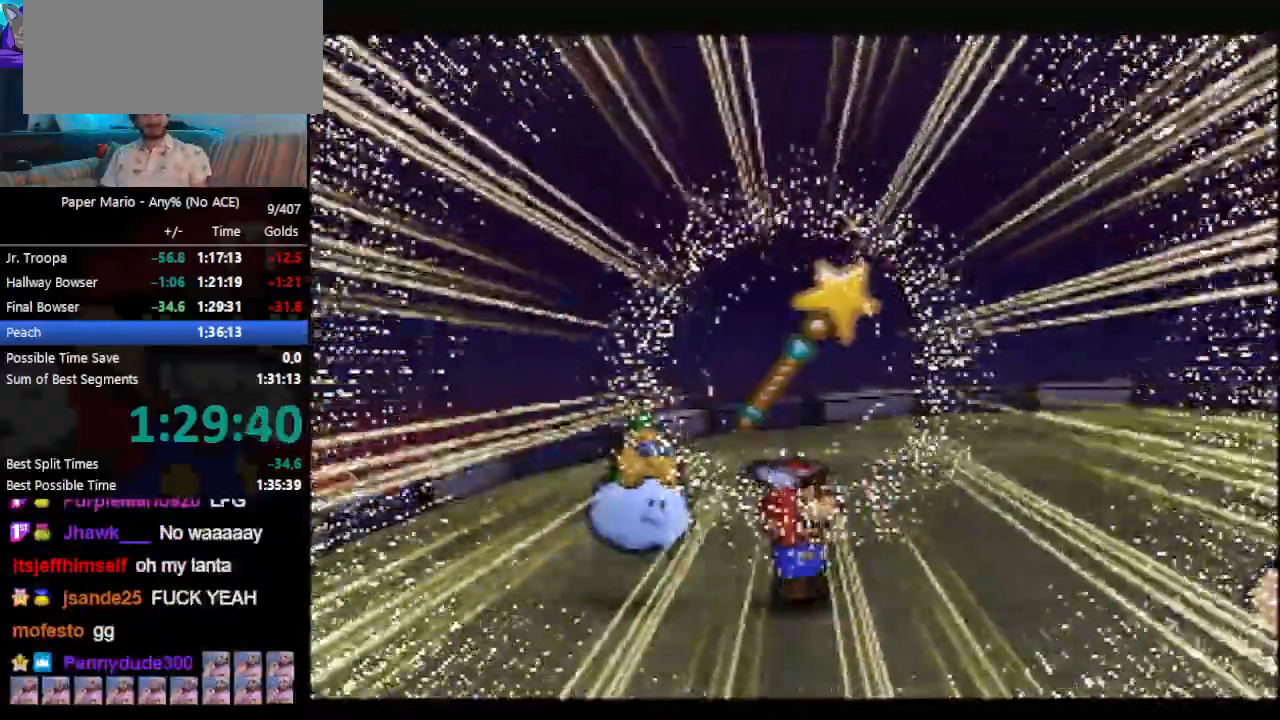
{"buttons": ["B"], "left_stick": "center", "events": []}
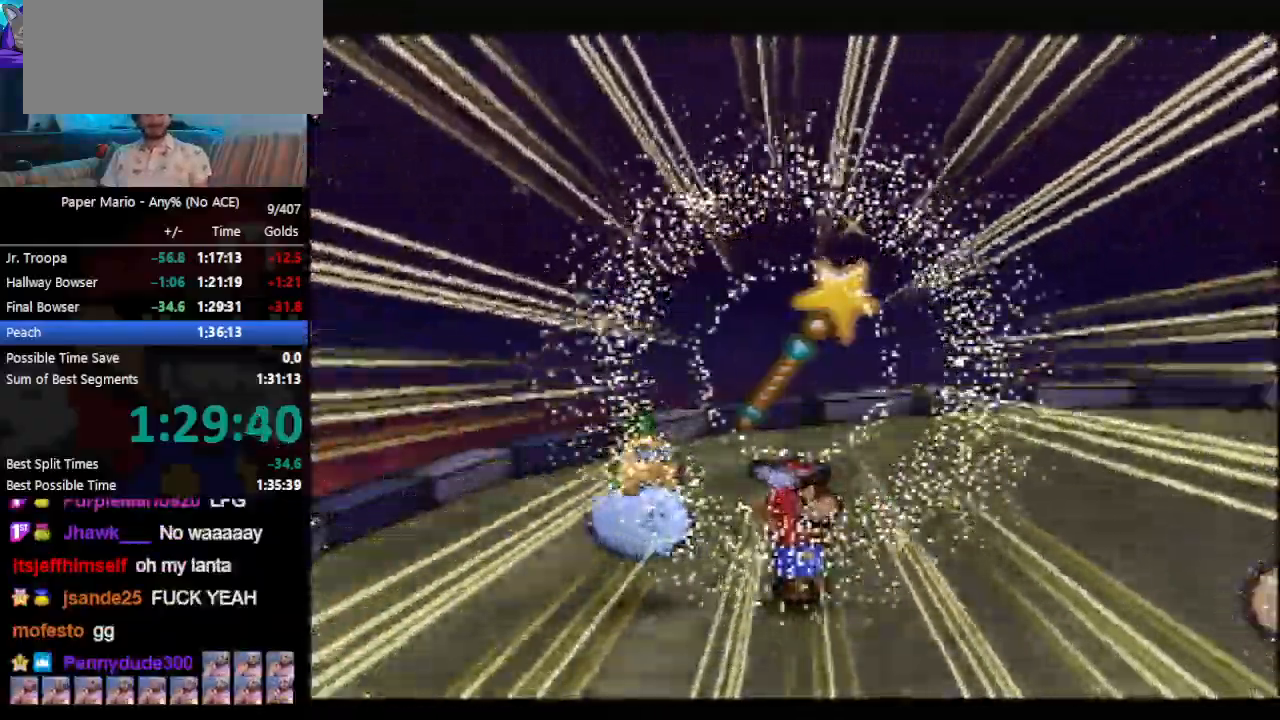
{"buttons": ["B"], "left_stick": "center", "events": []}
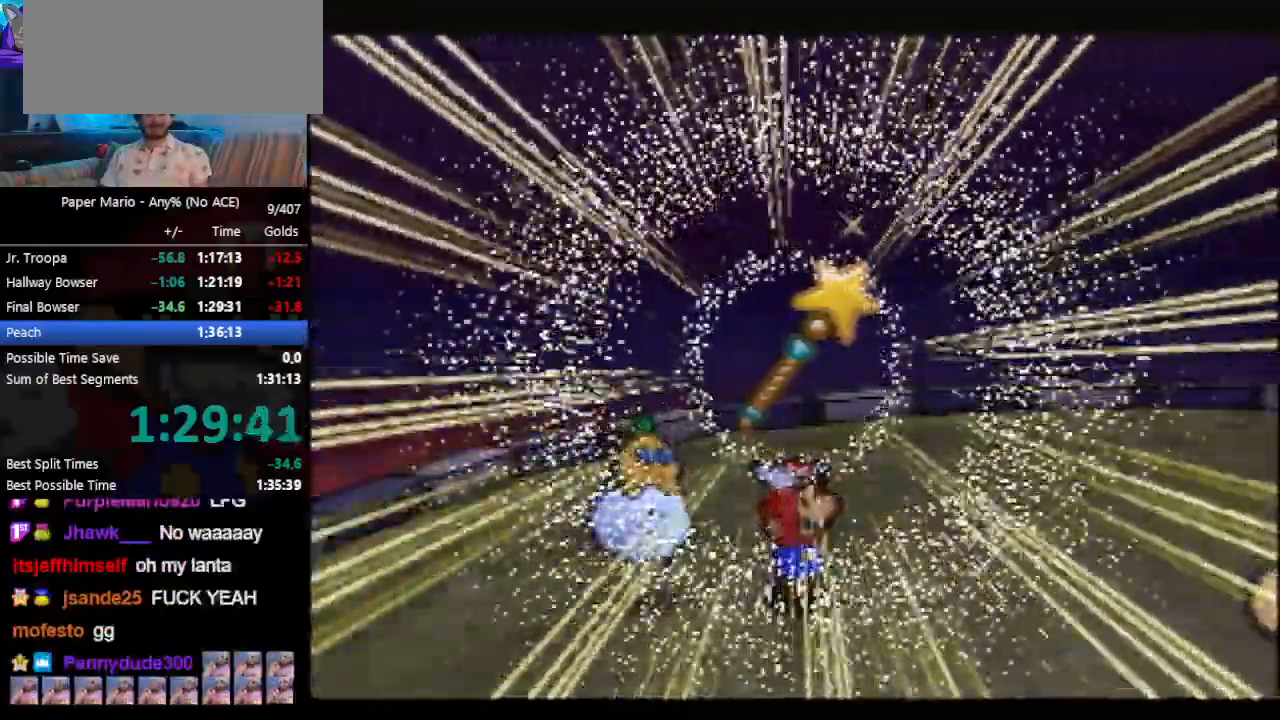
{"buttons": ["B"], "left_stick": "center", "events": []}
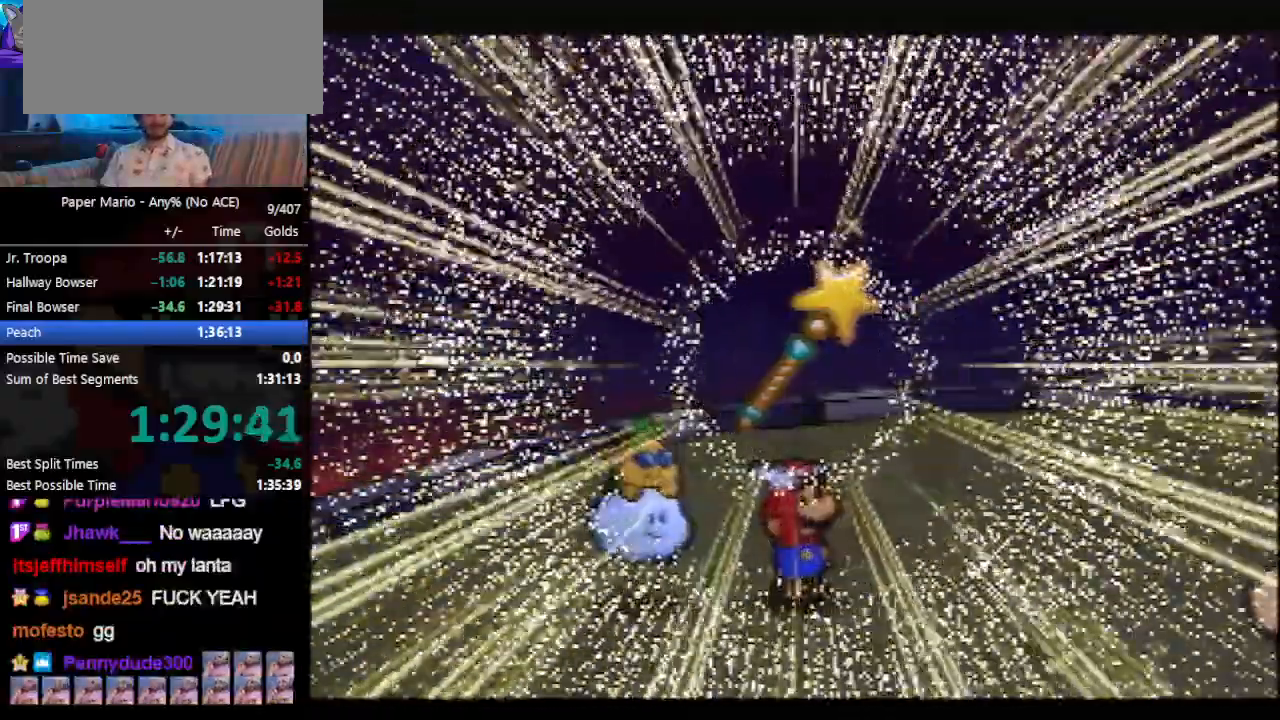
{"buttons": ["B"], "left_stick": "center", "events": []}
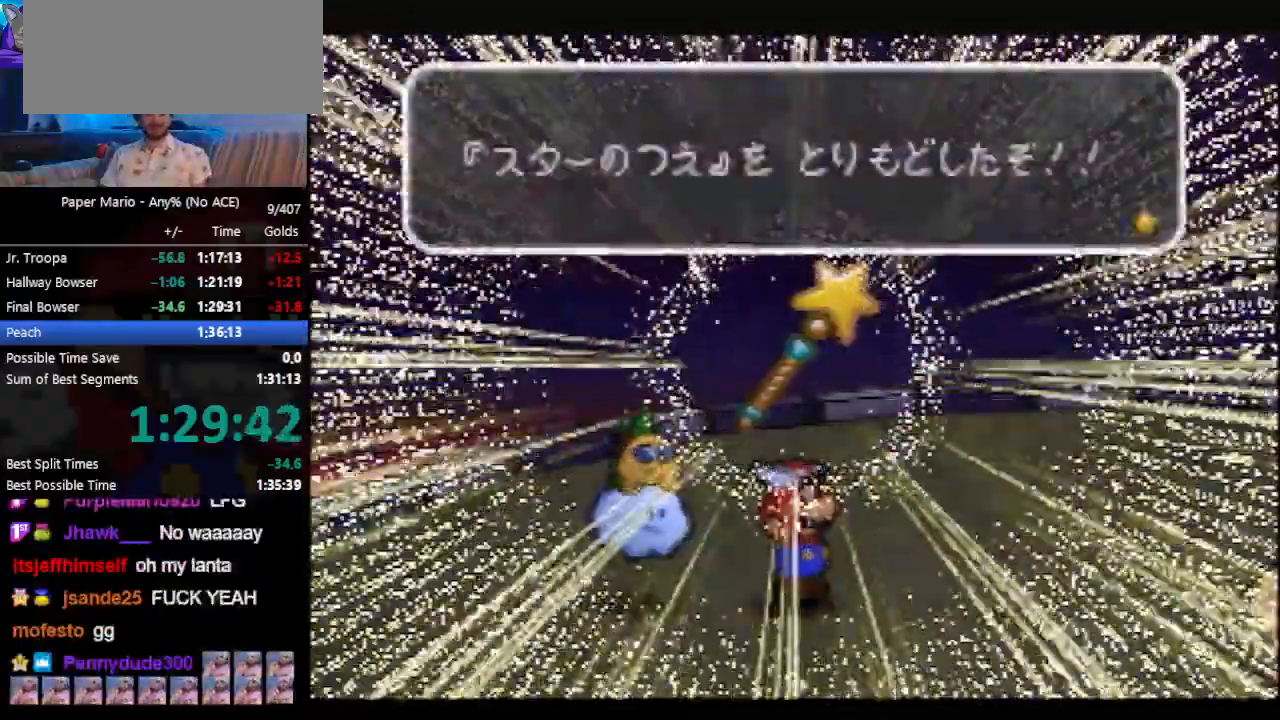
{"buttons": ["B"], "left_stick": "center", "events": []}
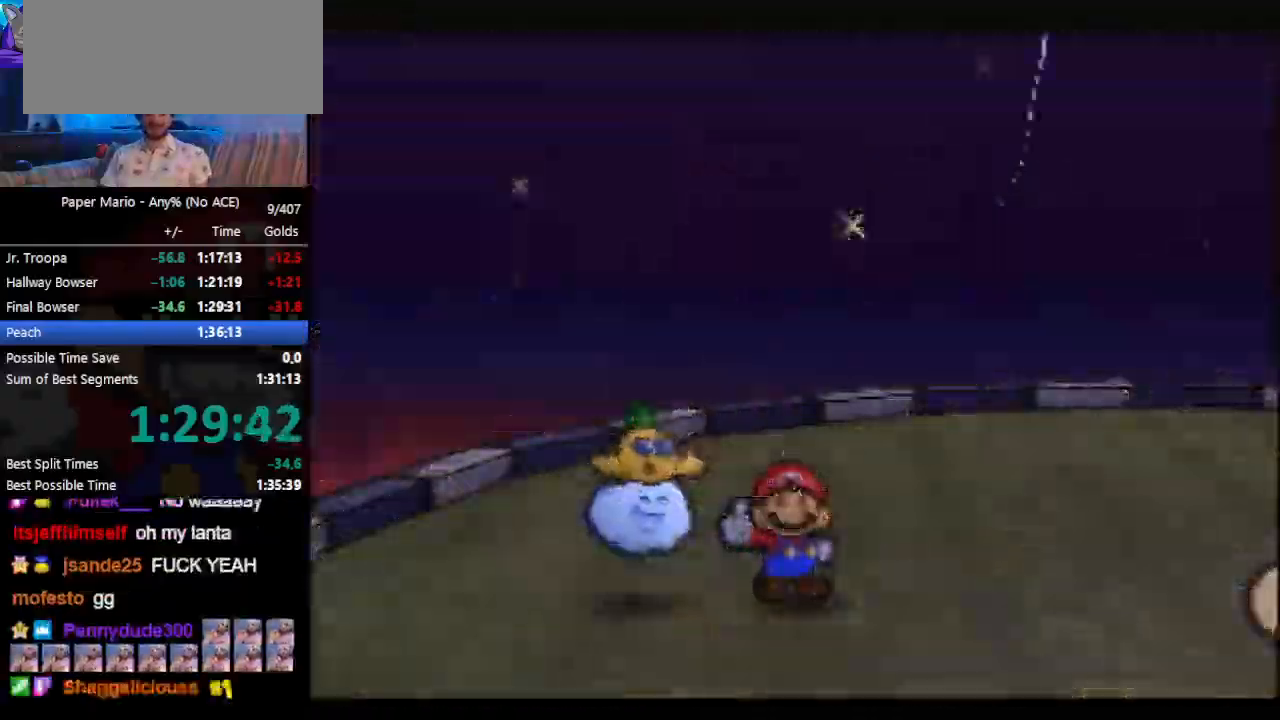
{"buttons": ["B"], "left_stick": "center", "events": []}
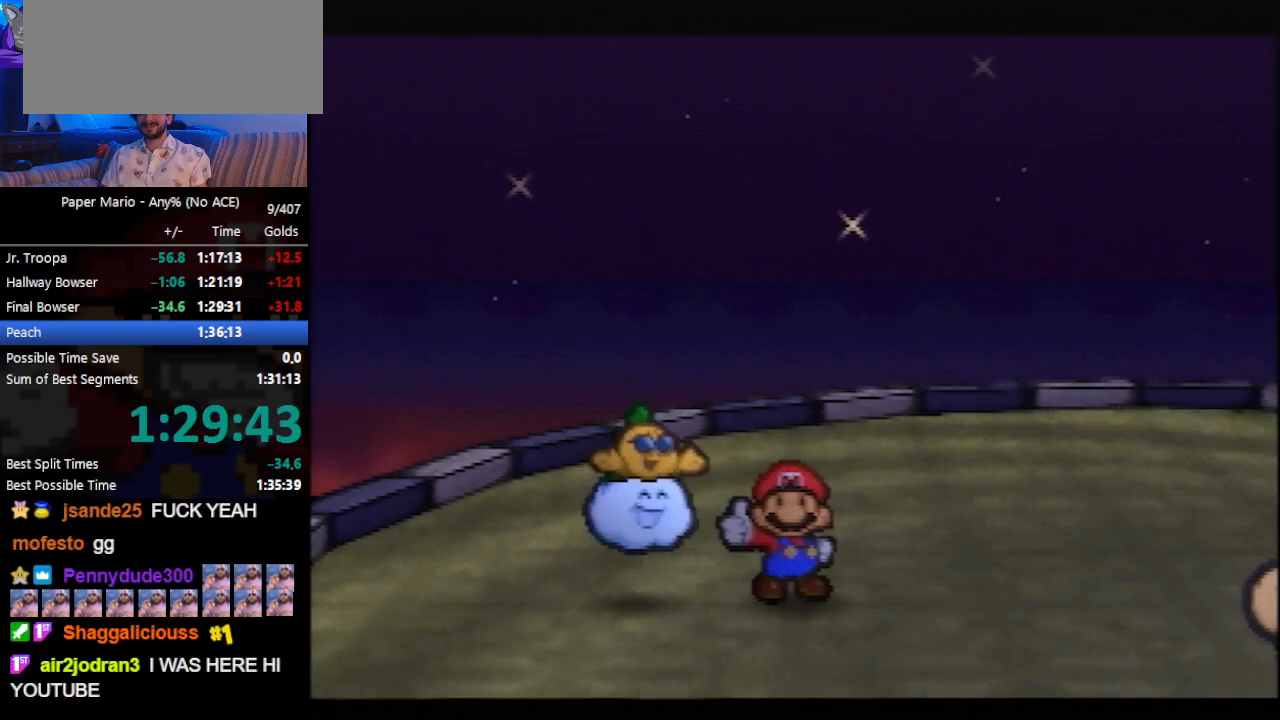
{"buttons": ["B"], "left_stick": "center", "events": []}
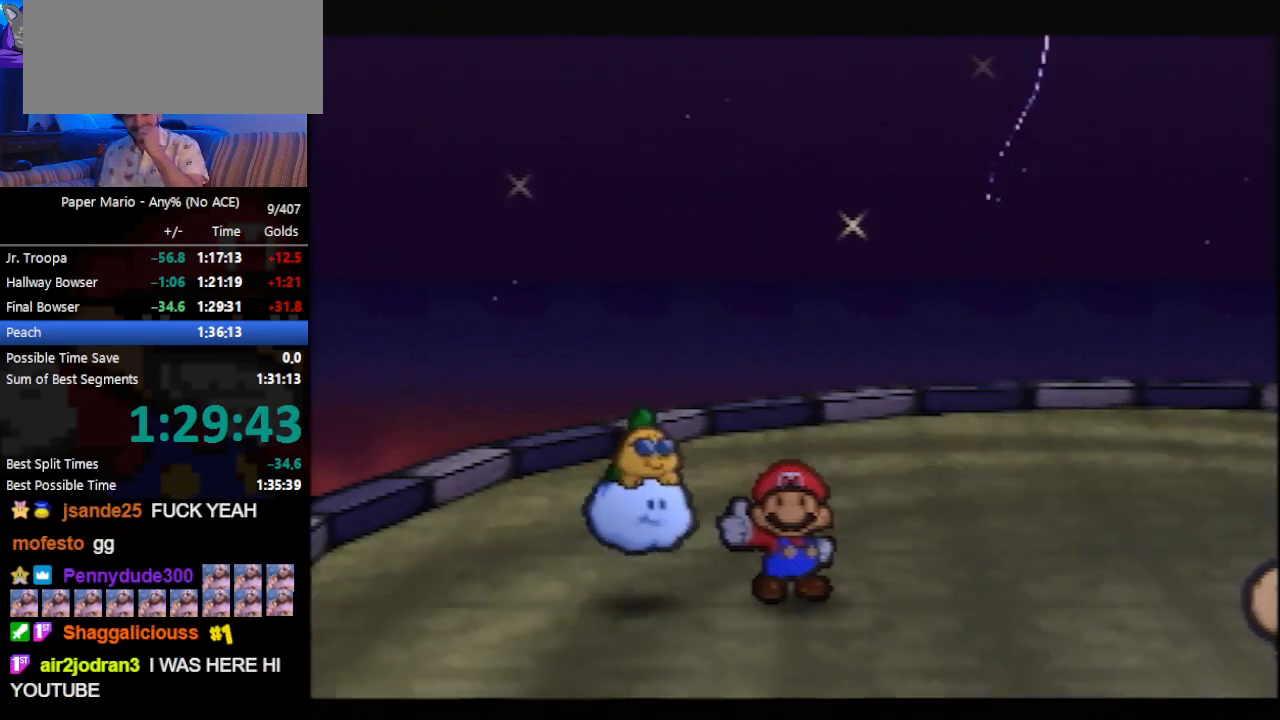
{"buttons": ["B"], "left_stick": "center", "events": []}
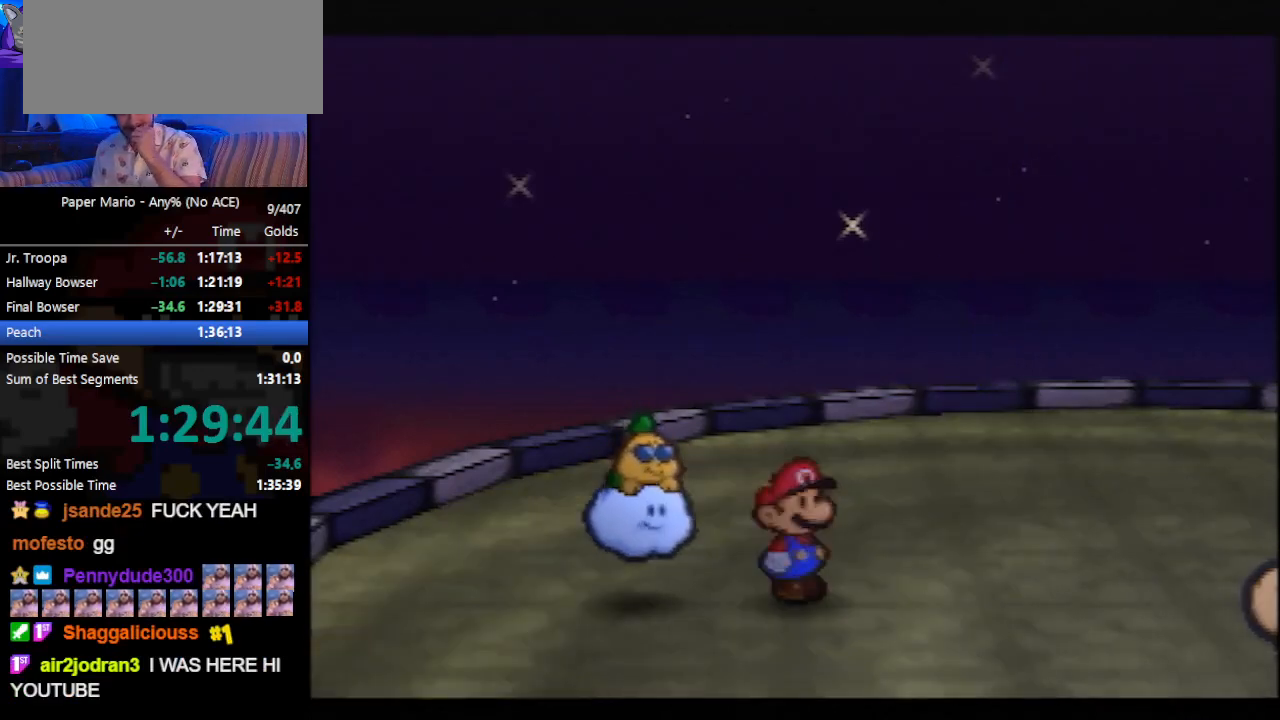
{"buttons": ["B"], "left_stick": "center", "events": []}